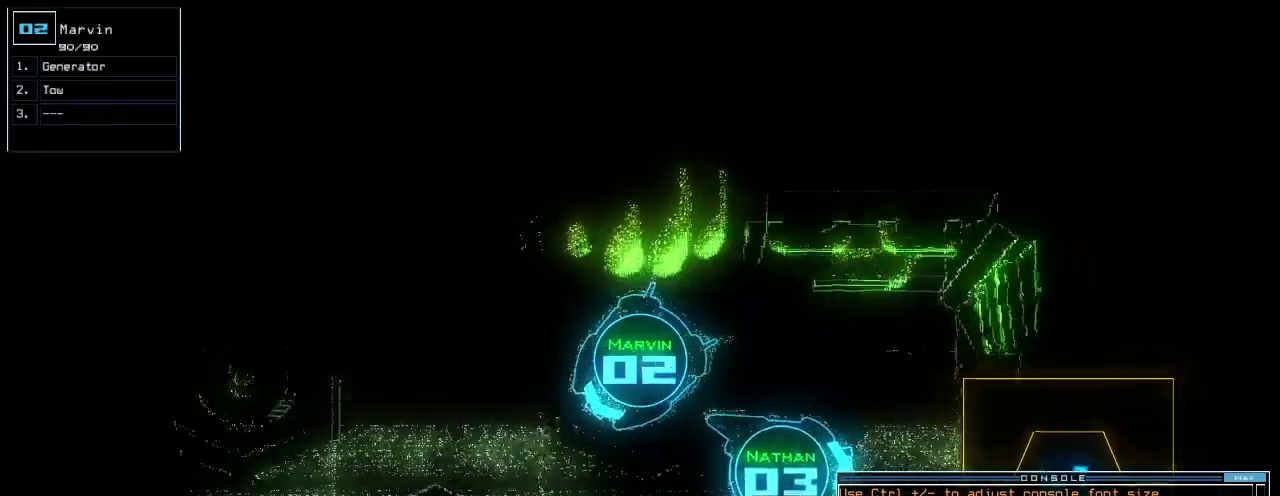
Gameplay with keyboard; each line is a JSON object with the keys held at the frame after it. "events" lists presses ("down") and releases ("up") of ".", "0", "1", "2", "3", "4", "5", "6", "7", "8", "9", "a", "b", "backspace", "c", "caps_lock", "comma", "ctrl_l", "ctrl_r", "d", "down", "e", "equals", "escape", "f", "f1", "g", "h", "i", "j", "k", "l", "left", "m", "minus", "n", "o", "p", "q", "quote", "r", "return", "right", "s", "semicolon", "shift_l", "shift_r", "space", "t", "tab", "tilde", "u", "up", "v", "w", "x", "y" and "z" between this image and that frame as [ms after this image, input, new state], when the widget could be followed in between. No other keys are recorded. Mouse input is not recorded.
{"keys": ["left", "up"], "events": [[20, "right", "up"], [40, "left", "down"], [420, "up", "up"], [500, "up", "down"]]}
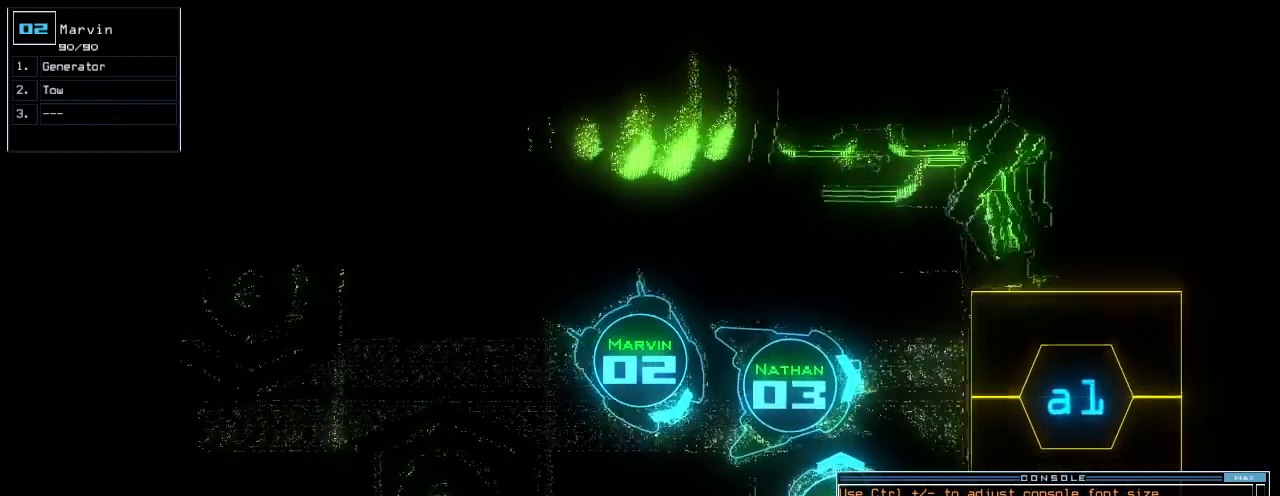
{"keys": ["right"], "events": [[40, "down", "down"], [80, "up", "up"], [260, "left", "up"], [300, "down", "up"], [400, "1", "down"], [440, "right", "down"], [460, "1", "up"]]}
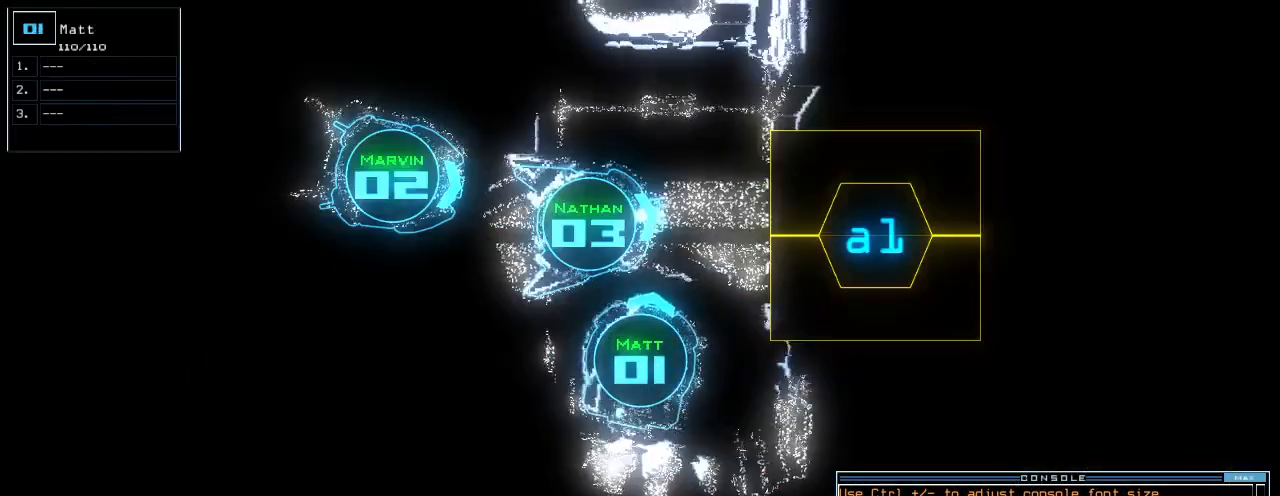
{"keys": [], "events": [[200, "down", "down"], [440, "right", "up"], [460, "down", "up"]]}
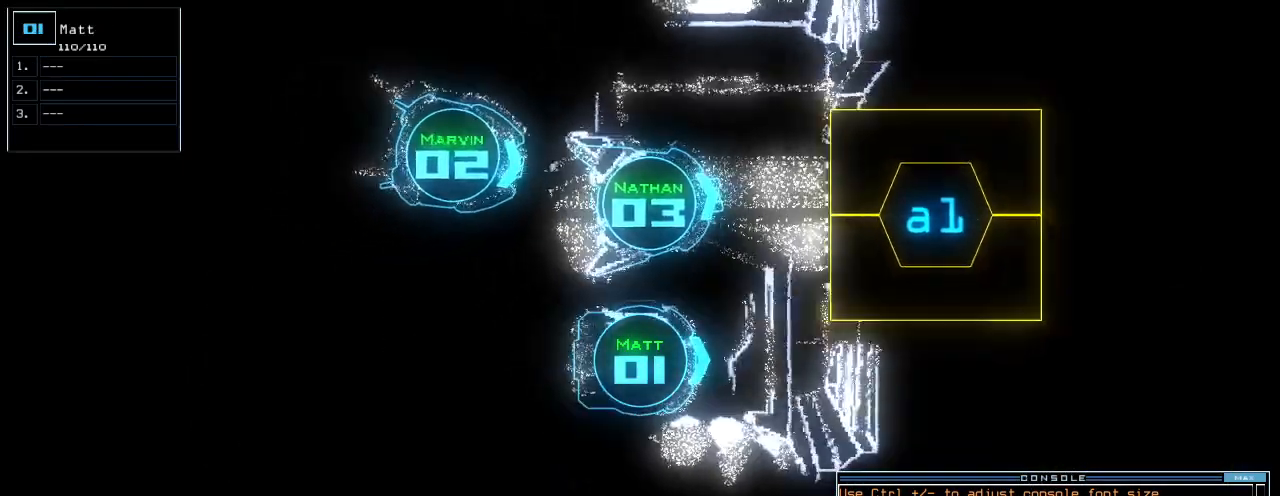
{"keys": [], "events": [[40, "space", "down"], [140, "space", "up"]]}
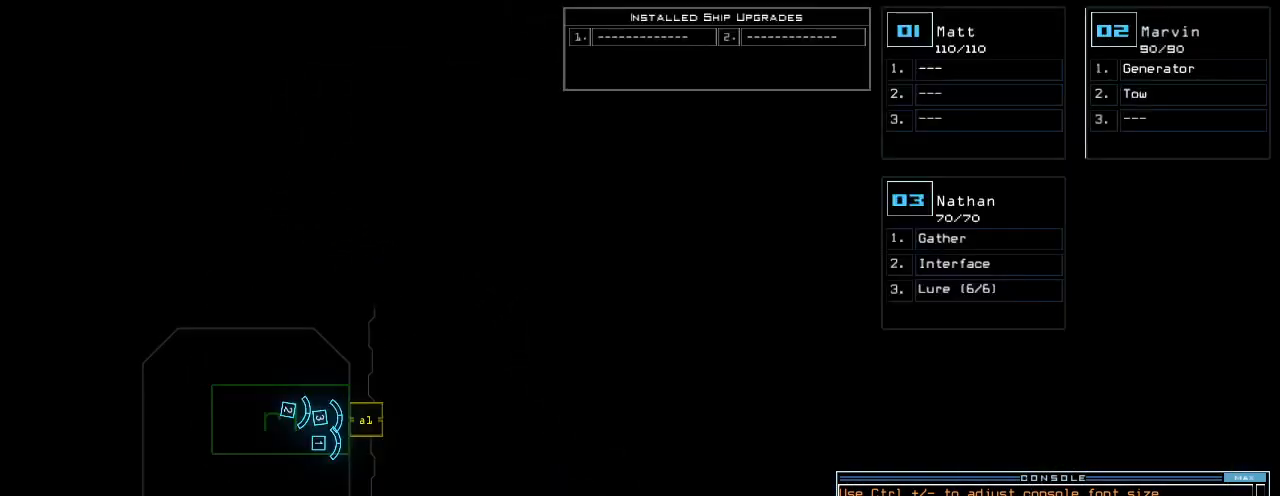
{"keys": [], "events": [[60, "3", "down"], [120, "3", "up"], [280, "g", "down"], [340, "o", "down"], [360, "g", "up"], [420, "o", "up"]]}
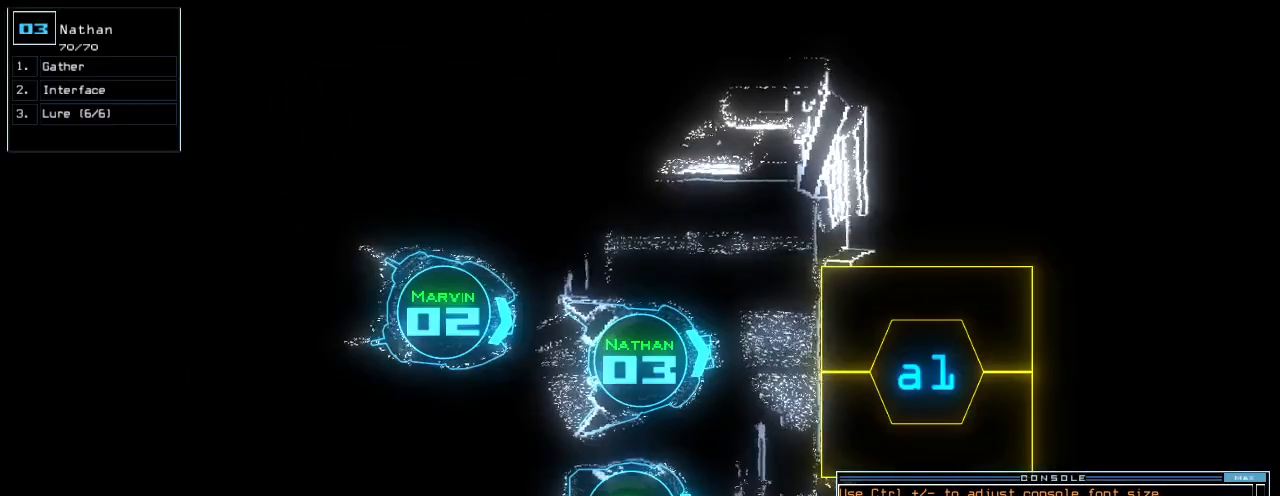
{"keys": [], "events": [[180, "space", "down"], [240, "space", "up"], [300, "space", "down"], [400, "space", "up"]]}
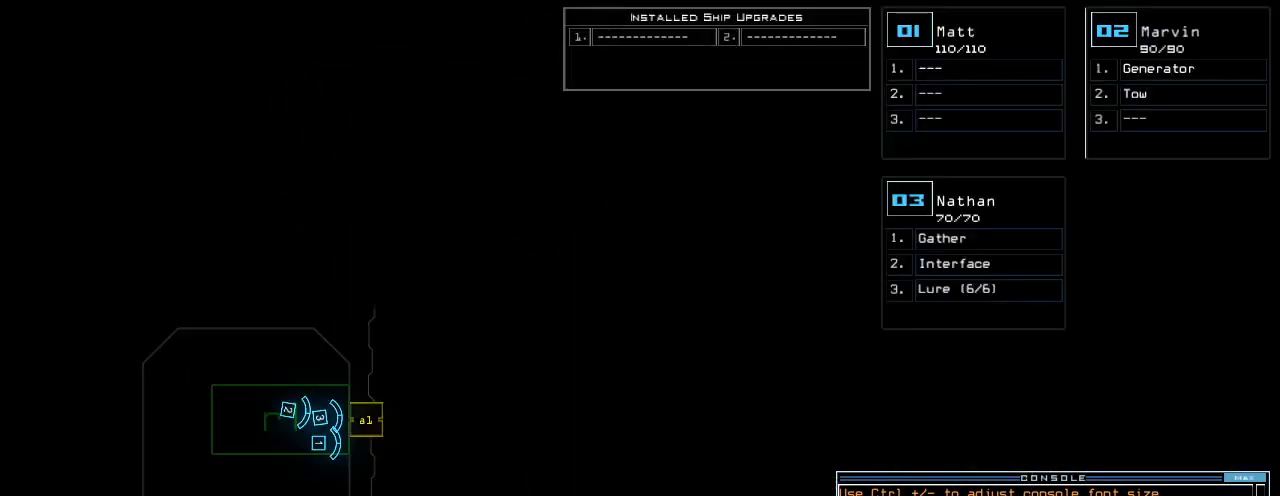
{"keys": [], "events": [[280, "space", "down"], [340, "space", "up"]]}
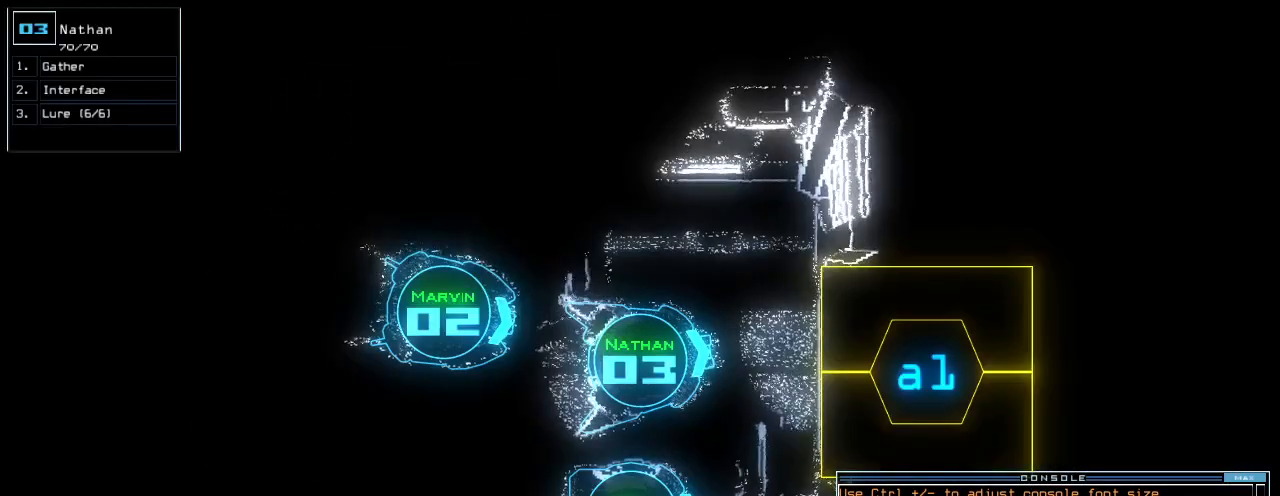
{"keys": [], "events": []}
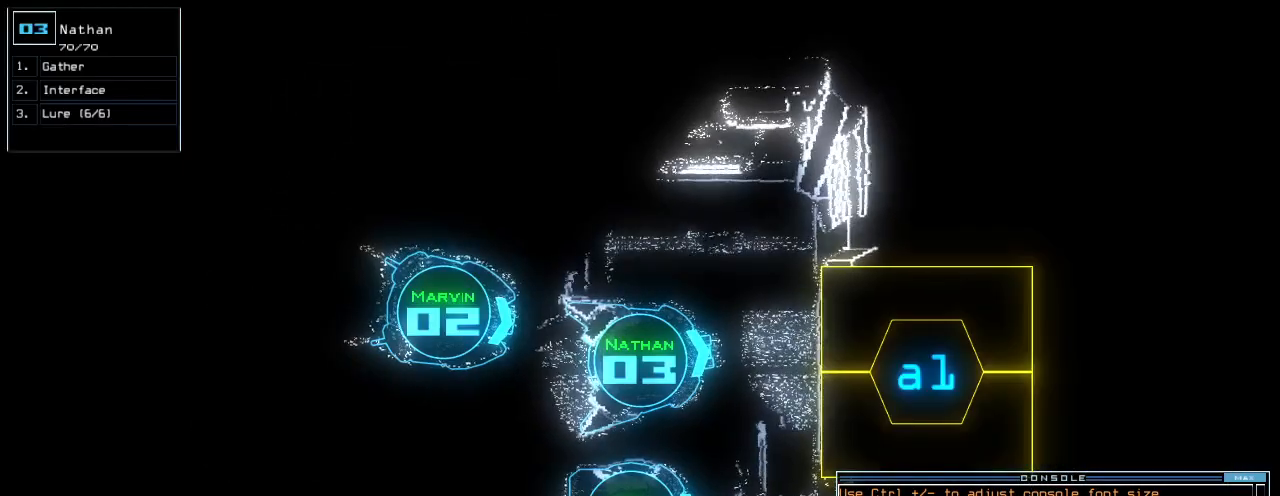
{"keys": [], "events": []}
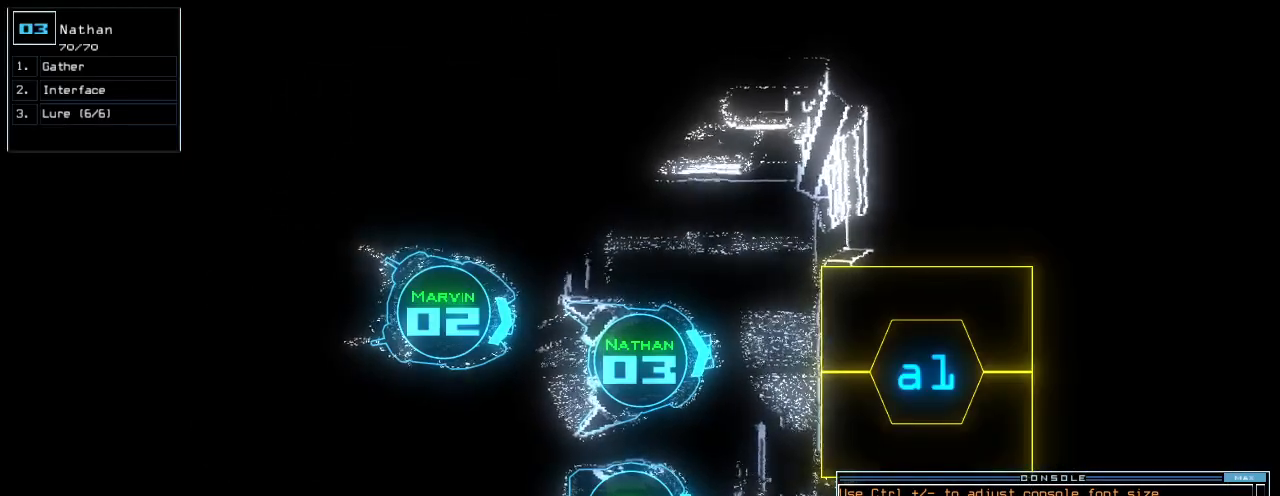
{"keys": [], "events": []}
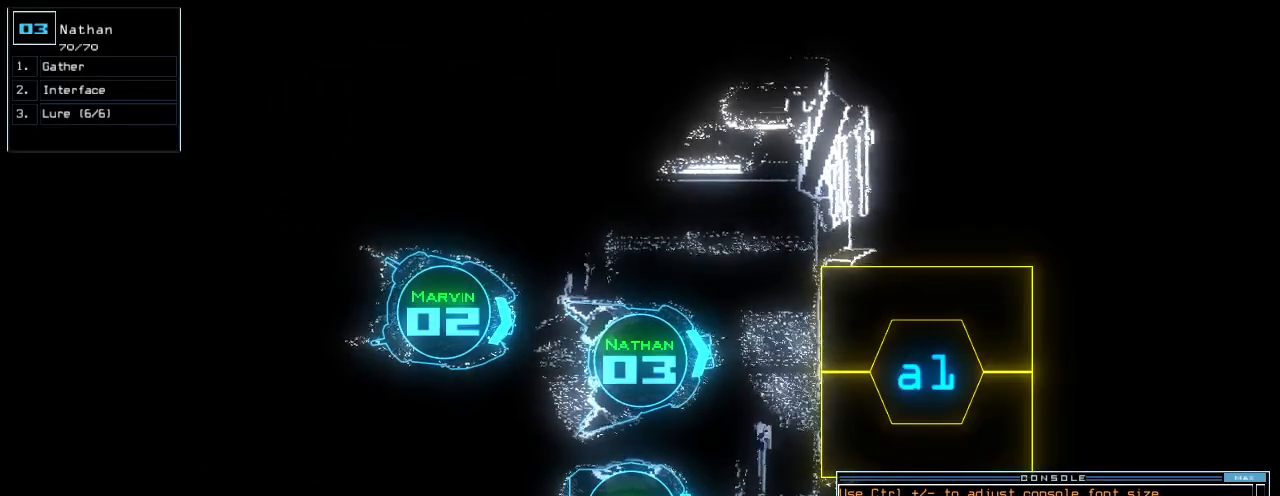
{"keys": [], "events": []}
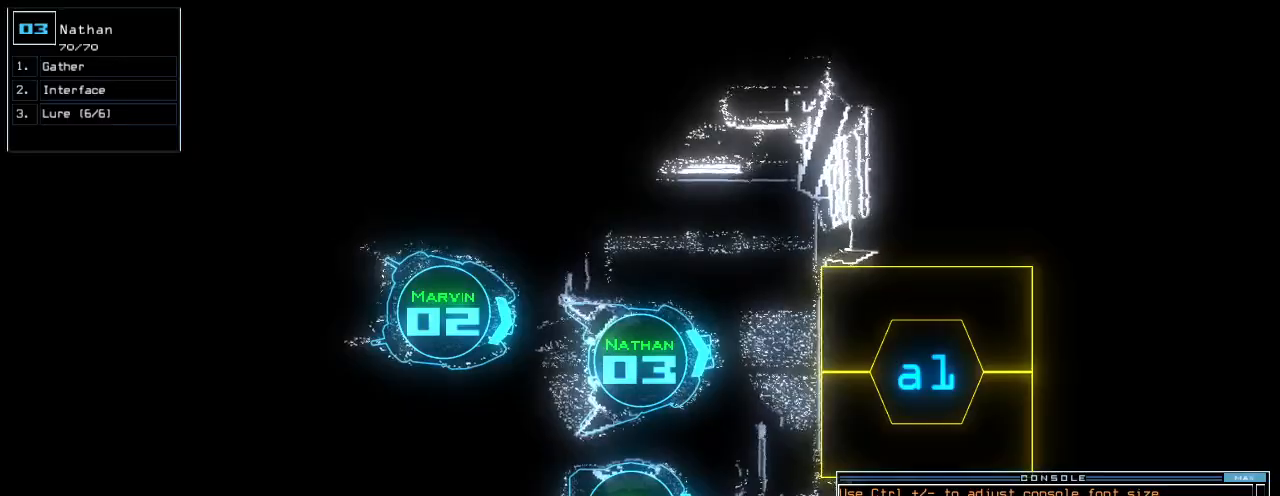
{"keys": [], "events": []}
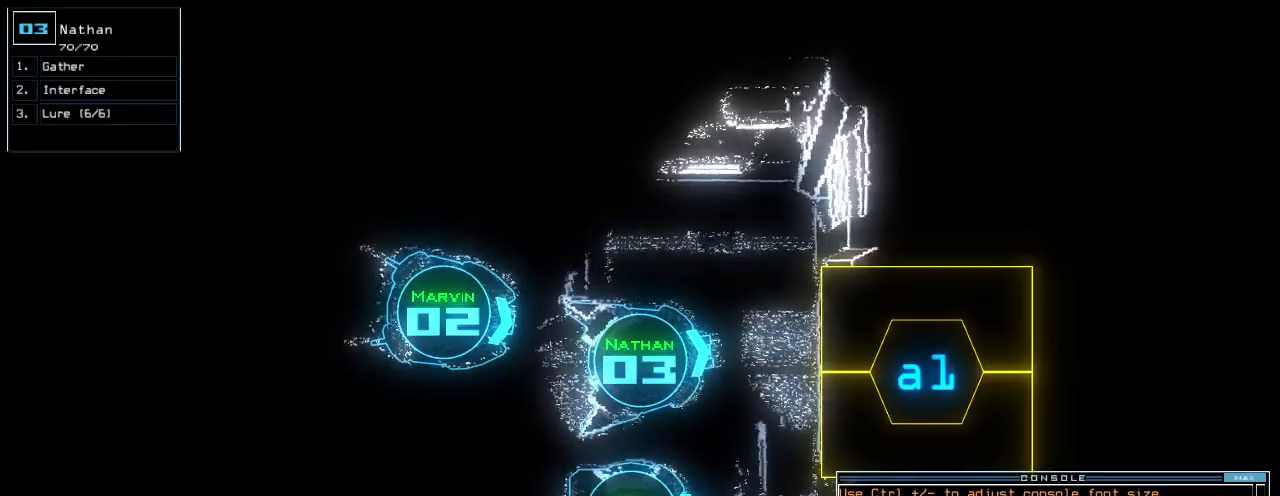
{"keys": ["up"], "events": [[180, "return", "down"], [200, ".", "down"], [240, "return", "up"], [280, ".", "up"], [420, "up", "down"]]}
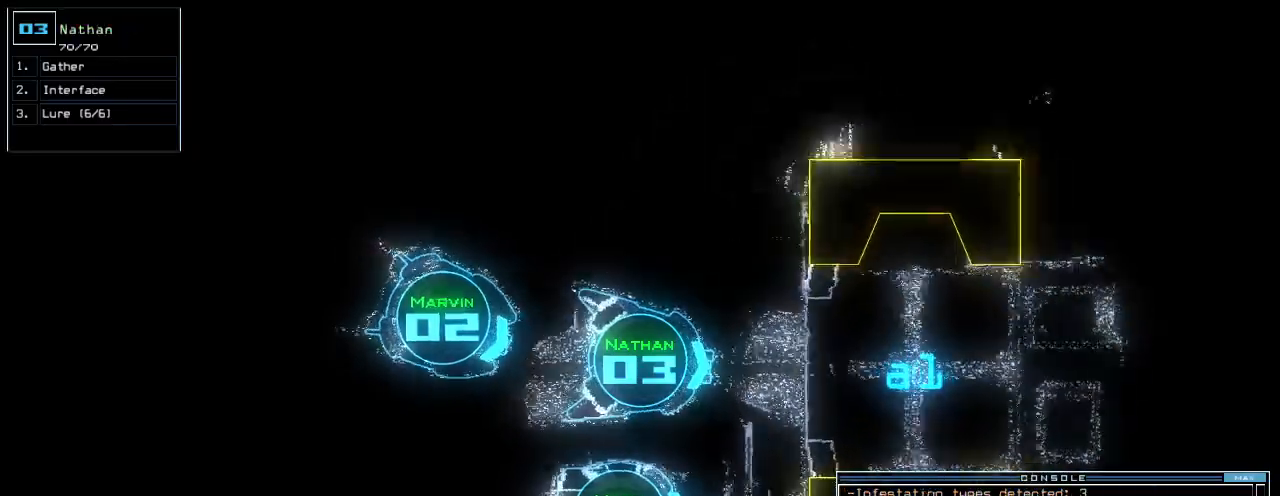
{"keys": ["up"], "events": []}
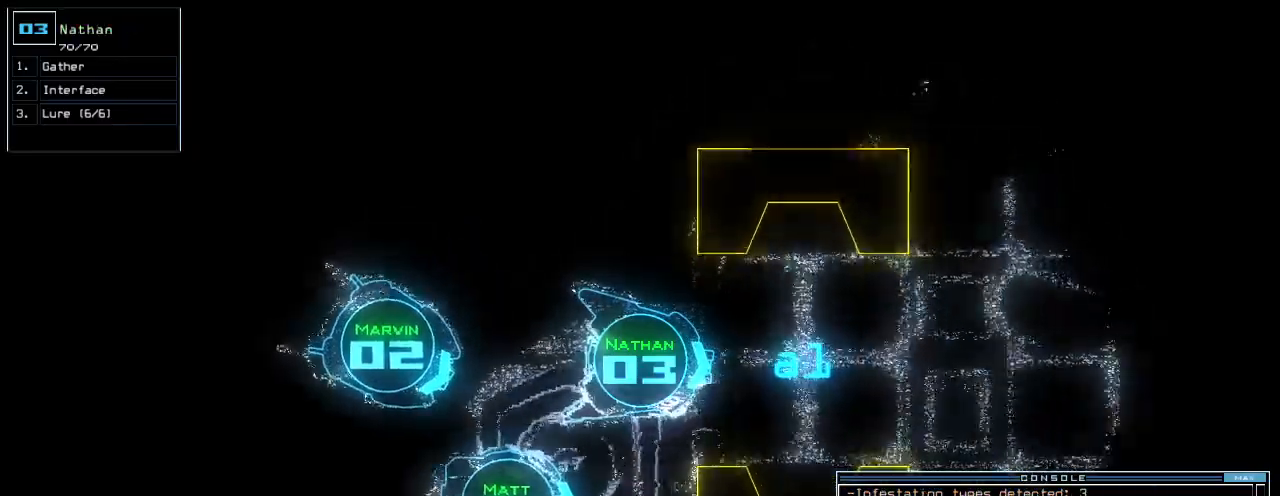
{"keys": ["up"], "events": []}